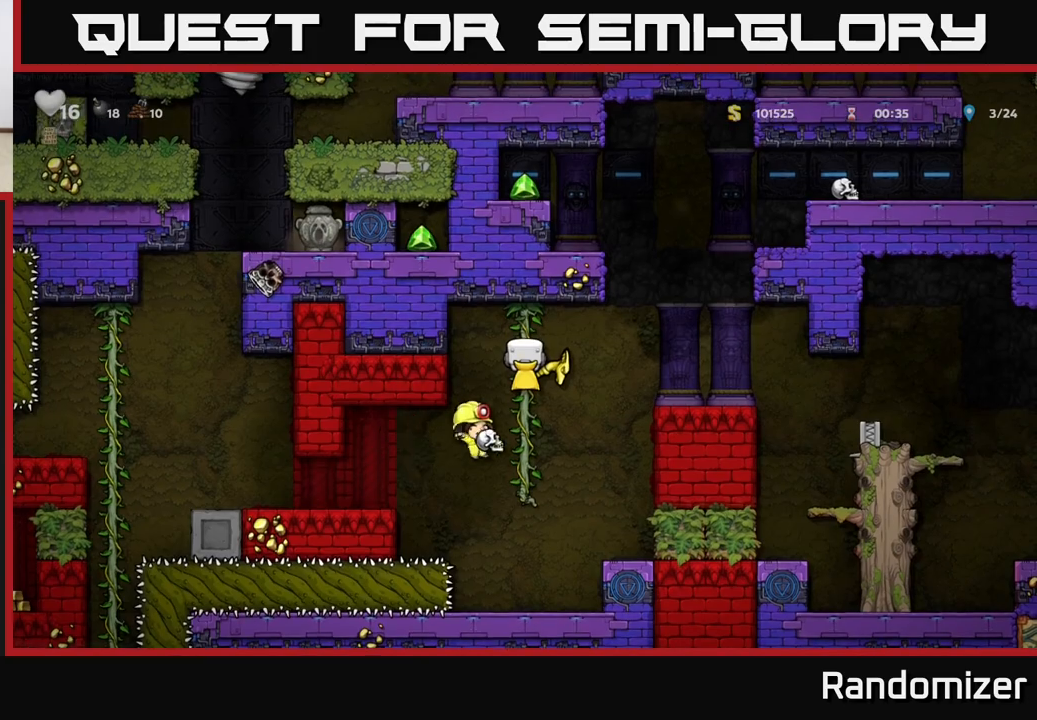
Gameplay with a controller (Xbox layout); each line is a JSON object with the inputs held at the frame after it. "events" lists button and stick changes between this image and that frame as [ms after this image, input, new state], when the widget could be followed in between. Not read: right_stick.
{"buttons": [], "left_stick": "center", "events": [[33, "A", "down"], [133, "A", "up"], [167, "left_stick", "right"], [450, "left_stick", "center"]]}
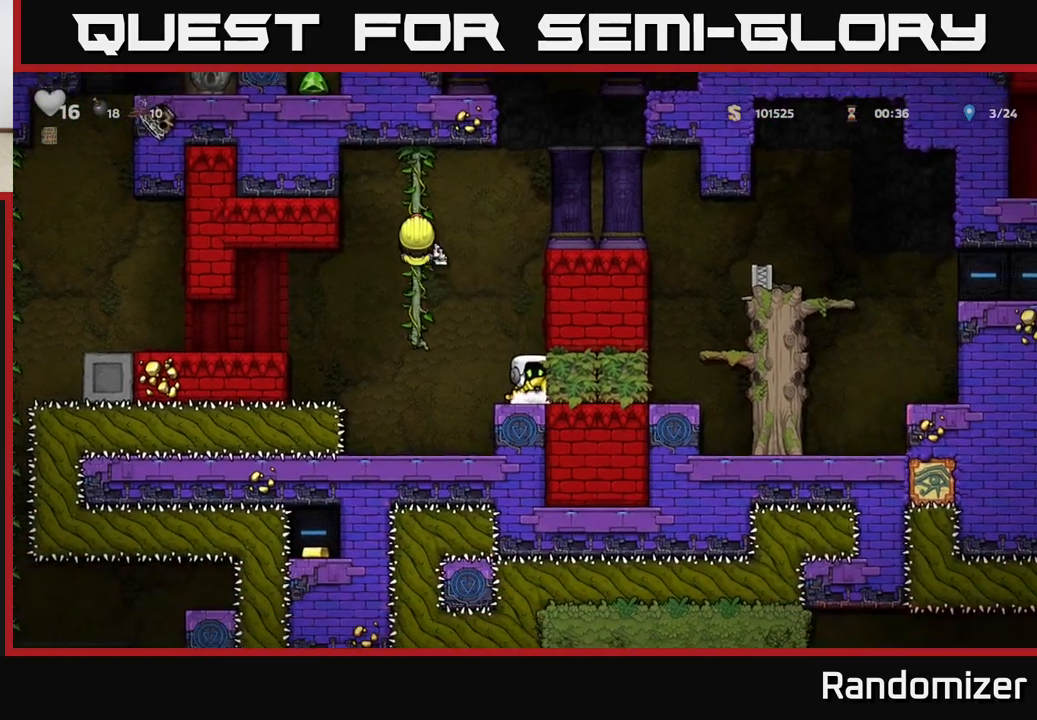
{"buttons": [], "left_stick": "up-left", "events": [[183, "left_stick", "left"], [267, "A", "down"], [417, "left_stick", "up-left"], [450, "A", "up"]]}
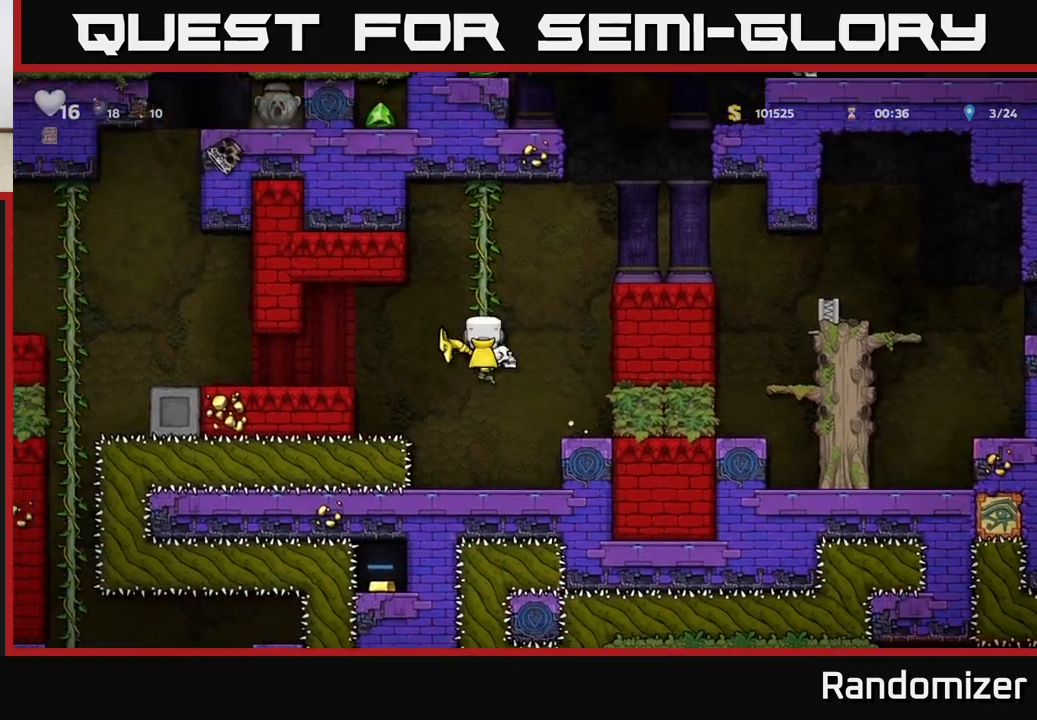
{"buttons": ["A"], "left_stick": "left", "events": [[83, "left_stick", "center"], [250, "left_stick", "down"], [450, "A", "down"], [450, "left_stick", "left"]]}
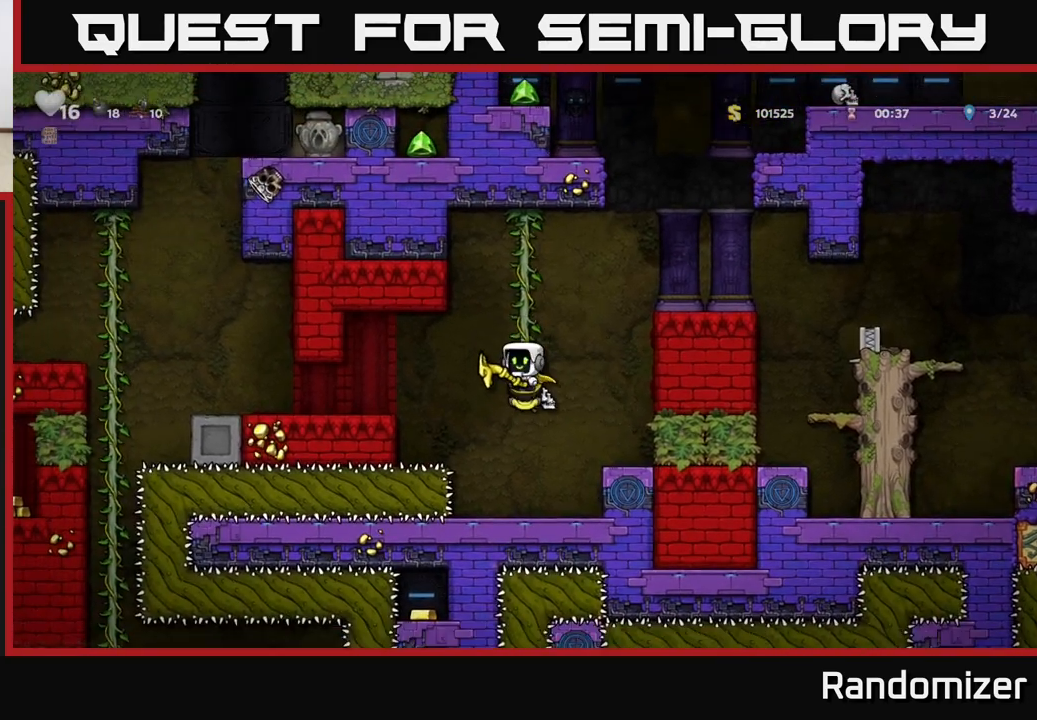
{"buttons": [], "left_stick": "left", "events": [[67, "A", "up"]]}
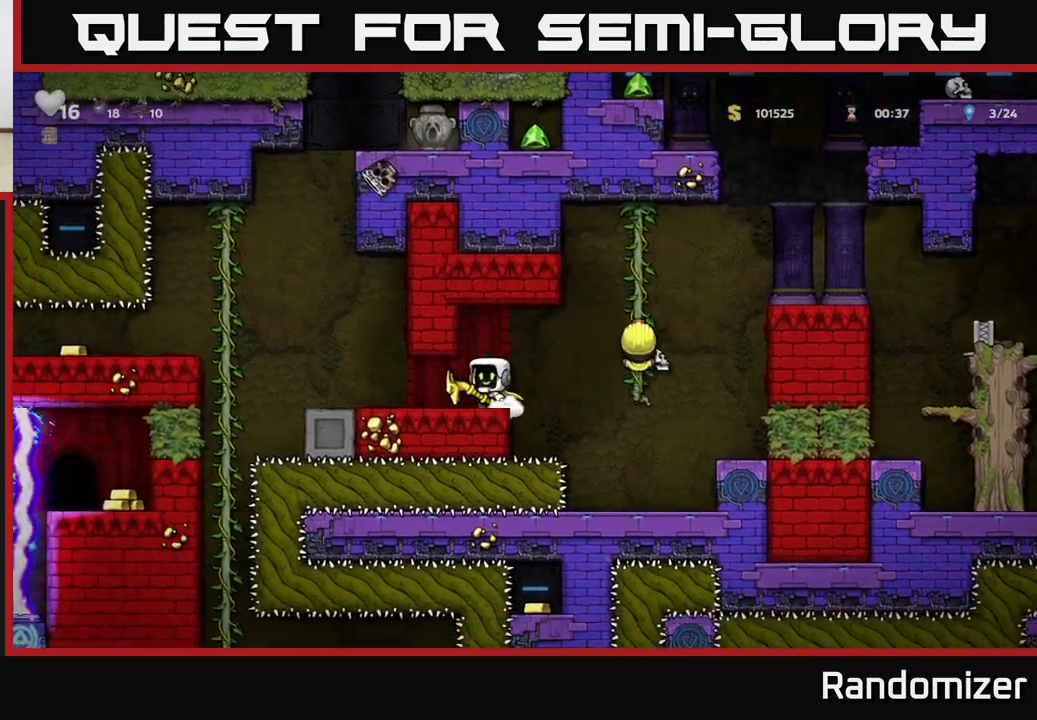
{"buttons": ["A"], "left_stick": "left", "events": [[117, "left_stick", "center"], [317, "left_stick", "left"], [467, "A", "down"]]}
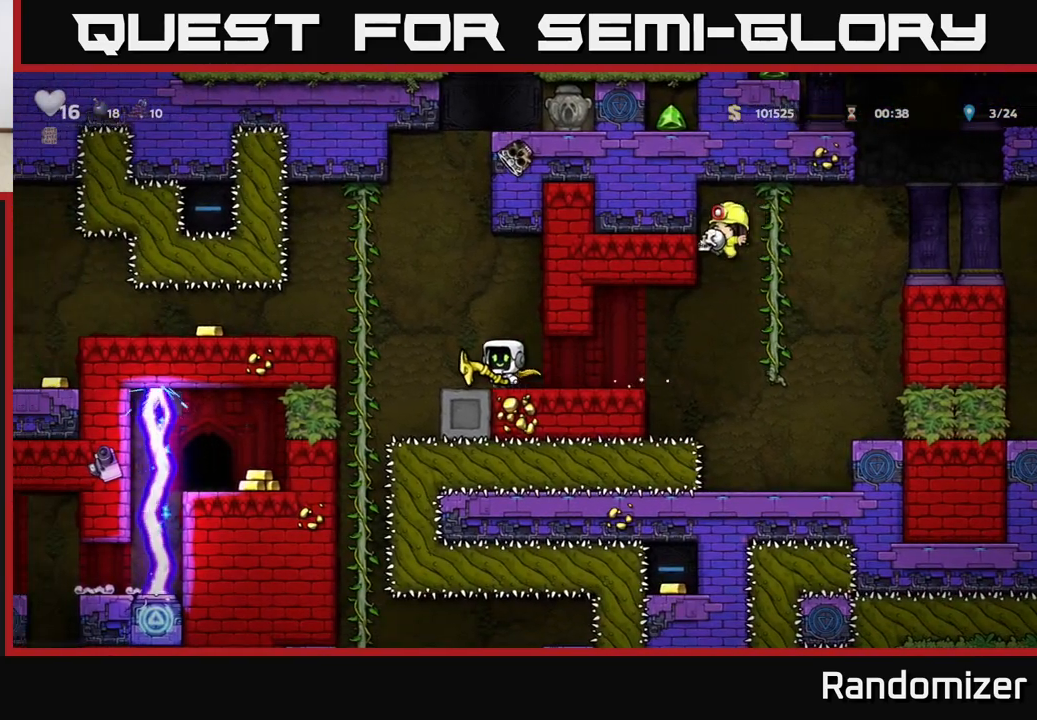
{"buttons": [], "left_stick": "right", "events": [[100, "left_stick", "up-left"], [233, "A", "up"], [283, "left_stick", "up"], [500, "left_stick", "right"]]}
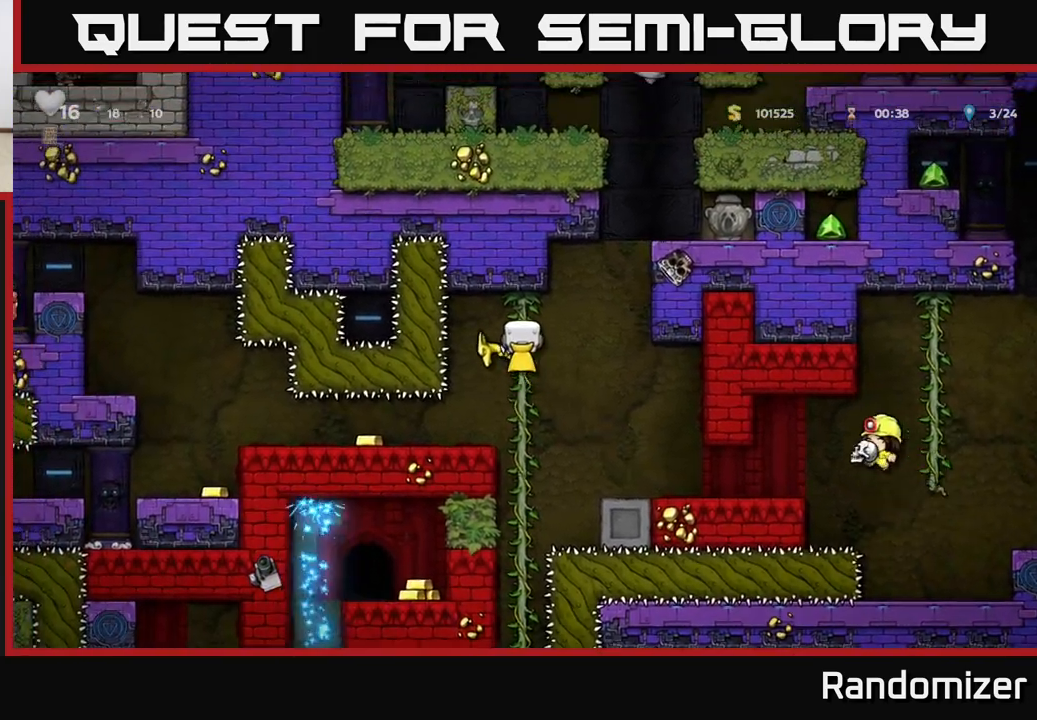
{"buttons": [], "left_stick": "up", "events": [[17, "left_stick", "center"], [100, "left_stick", "right"], [117, "A", "down"], [267, "A", "up"], [400, "left_stick", "up"]]}
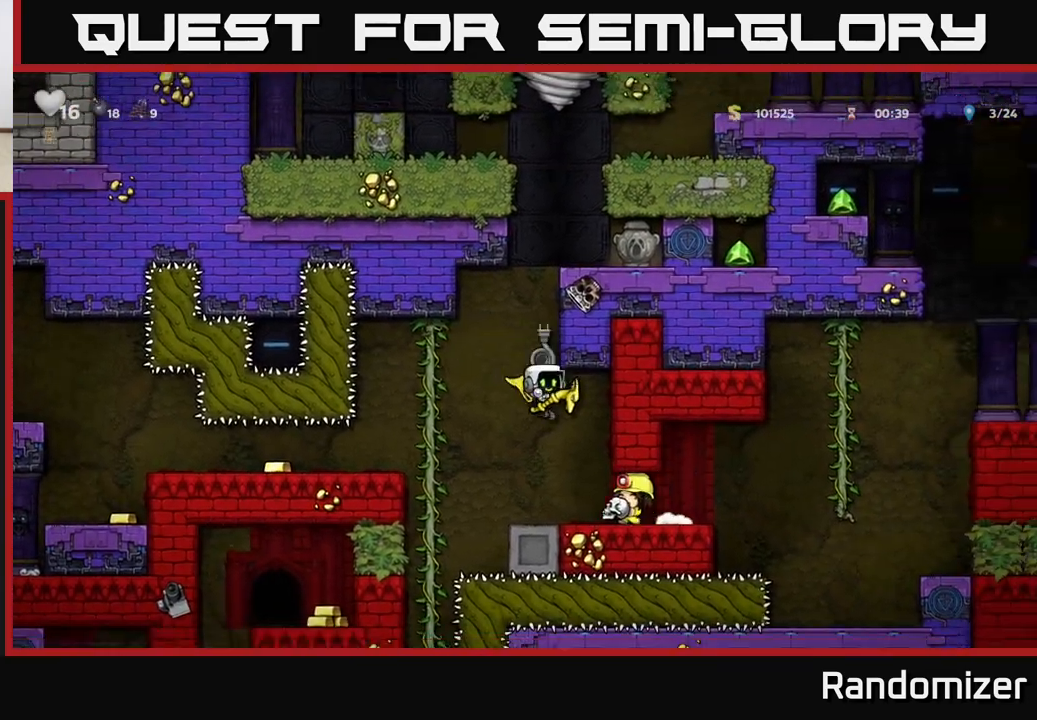
{"buttons": [], "left_stick": "center", "events": [[33, "left_stick", "center"]]}
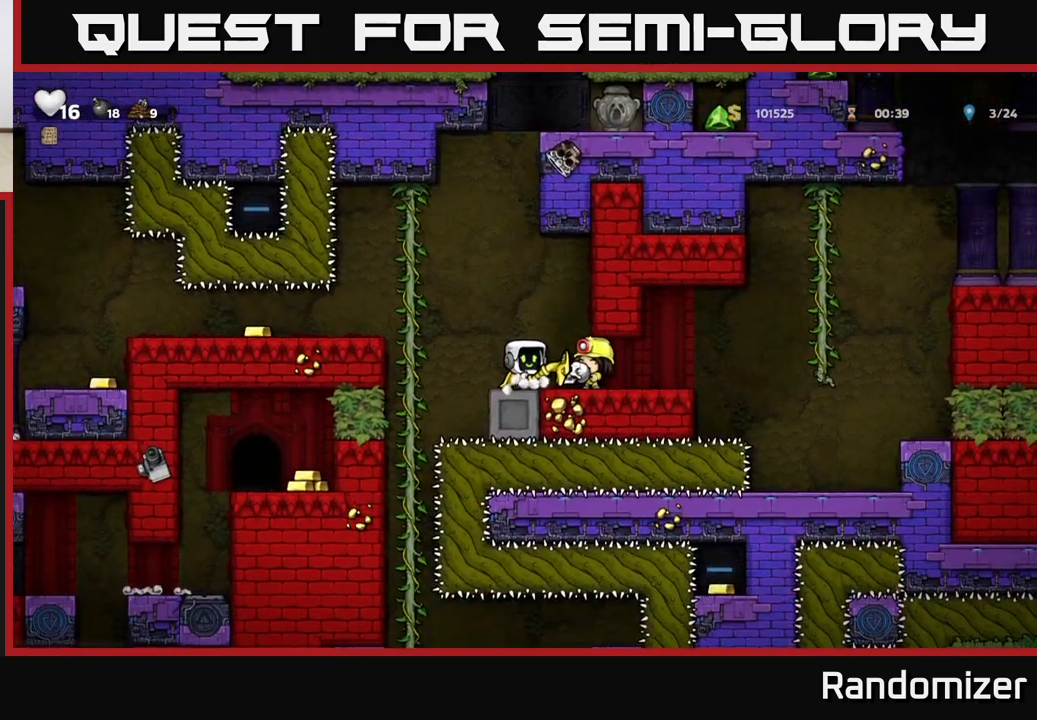
{"buttons": [], "left_stick": "up", "events": [[67, "left_stick", "up"], [167, "A", "down"], [250, "left_stick", "up-left"], [350, "left_stick", "up"], [417, "A", "up"]]}
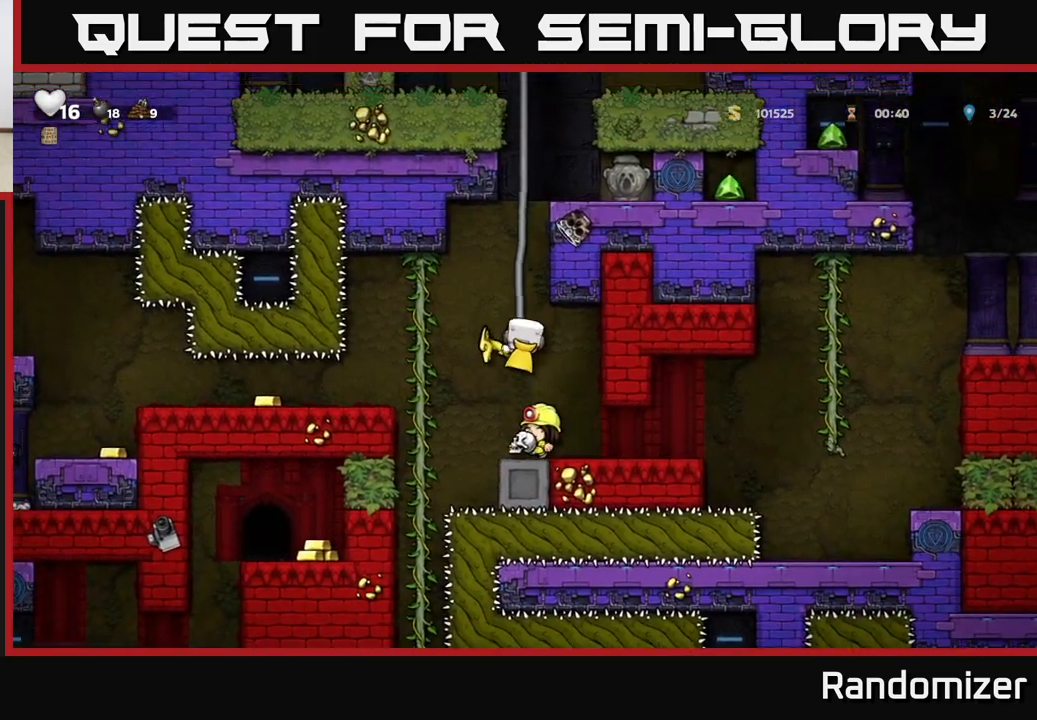
{"buttons": [], "left_stick": "right", "events": [[100, "left_stick", "center"], [200, "left_stick", "down"], [300, "A", "down"], [383, "A", "up"], [483, "left_stick", "right"]]}
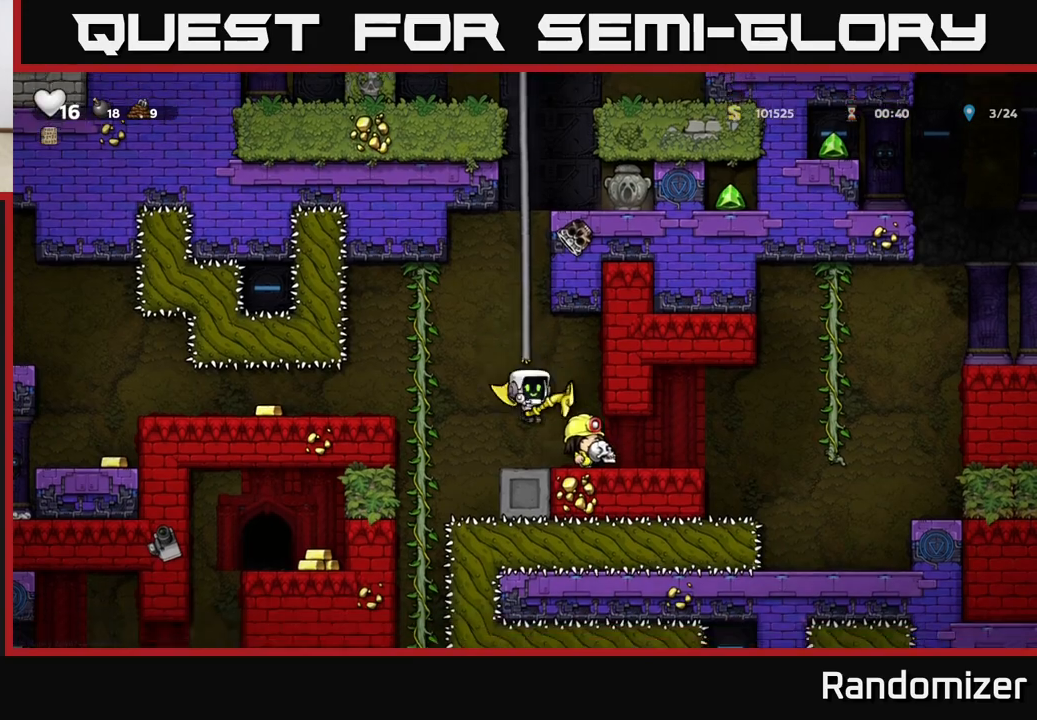
{"buttons": ["A"], "left_stick": "up-left", "events": [[133, "left_stick", "down"], [200, "X", "down"], [283, "X", "up"], [333, "left_stick", "up-left"], [433, "A", "down"]]}
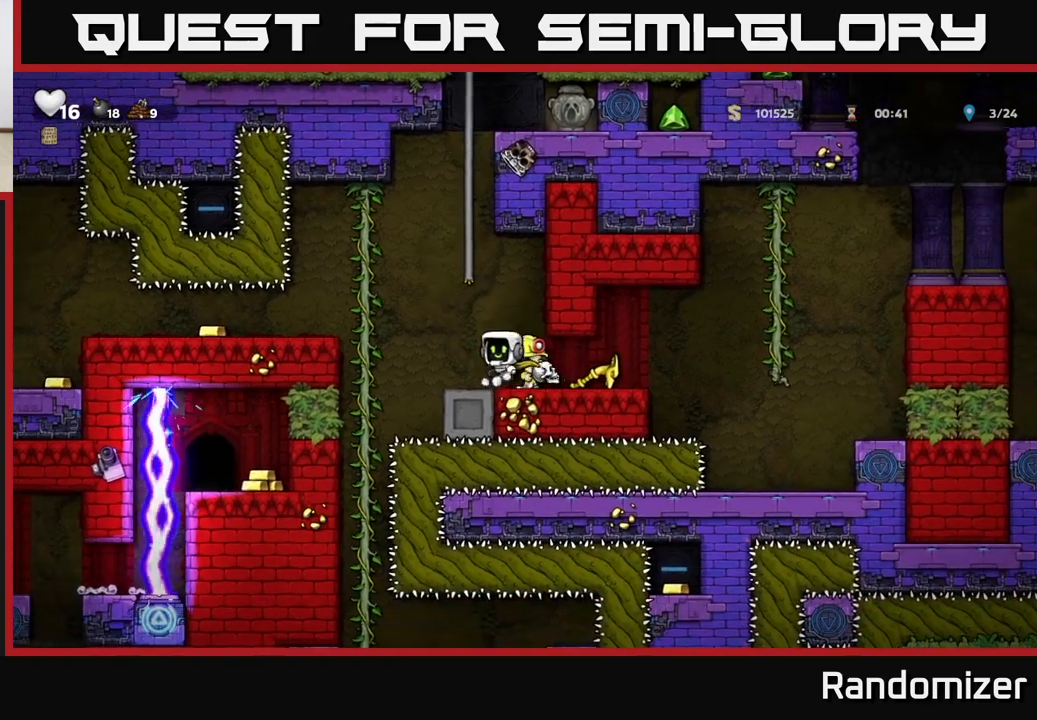
{"buttons": [], "left_stick": "up", "events": [[17, "left_stick", "up"], [150, "A", "up"]]}
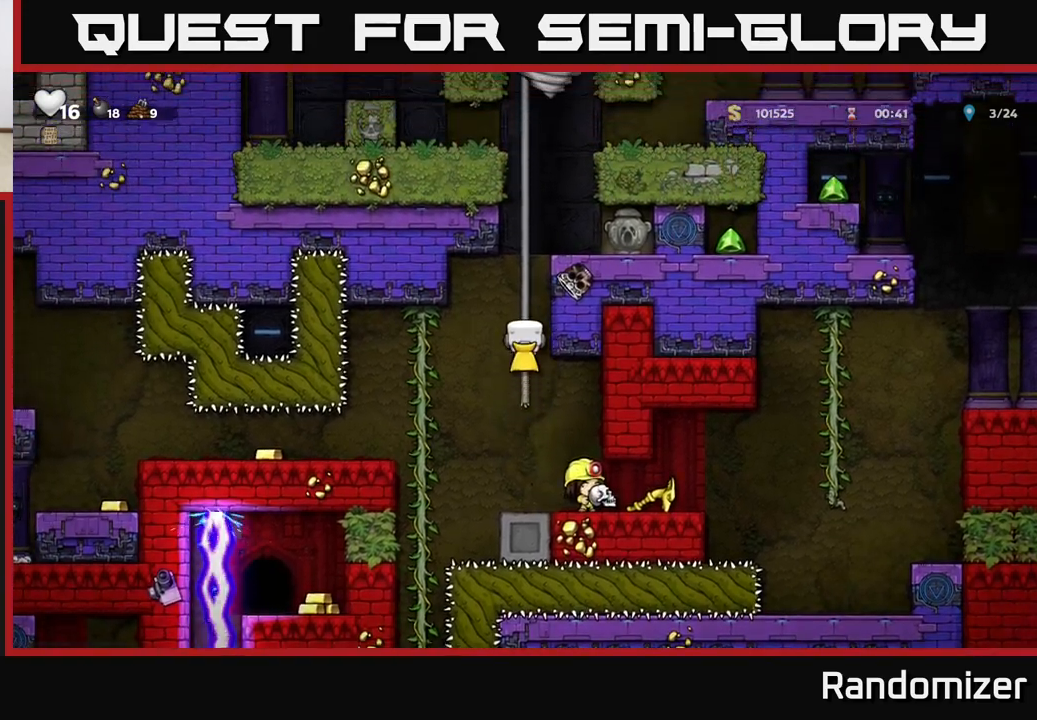
{"buttons": [], "left_stick": "right", "events": [[217, "A", "down"], [267, "left_stick", "up-right"], [350, "A", "up"], [367, "left_stick", "right"]]}
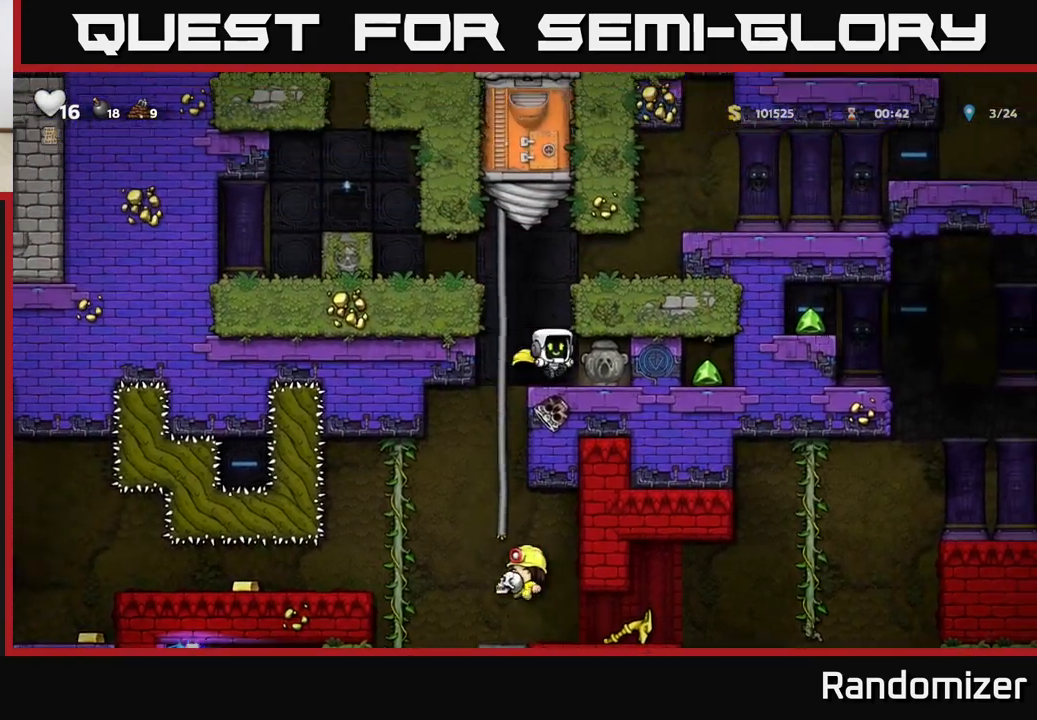
{"buttons": ["A"], "left_stick": "up", "events": [[117, "left_stick", "down"], [217, "X", "down"], [317, "X", "up"], [317, "left_stick", "left"], [467, "A", "down"], [483, "left_stick", "up"]]}
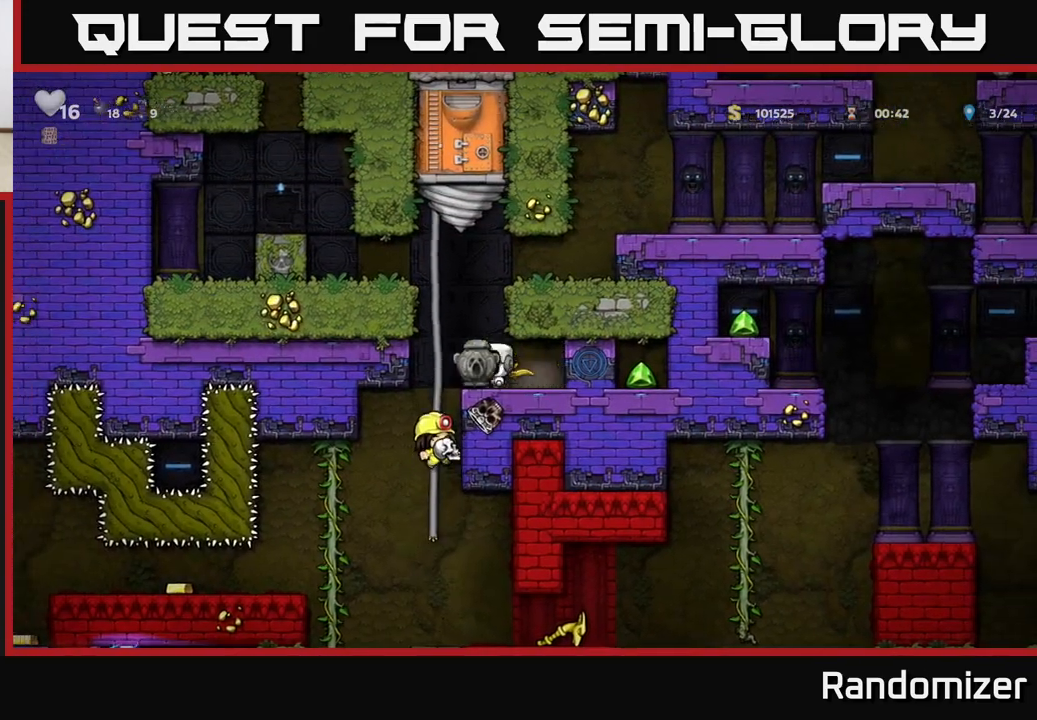
{"buttons": [], "left_stick": "right", "events": [[117, "left_stick", "right"], [233, "A", "up"], [367, "A", "down"], [483, "A", "up"]]}
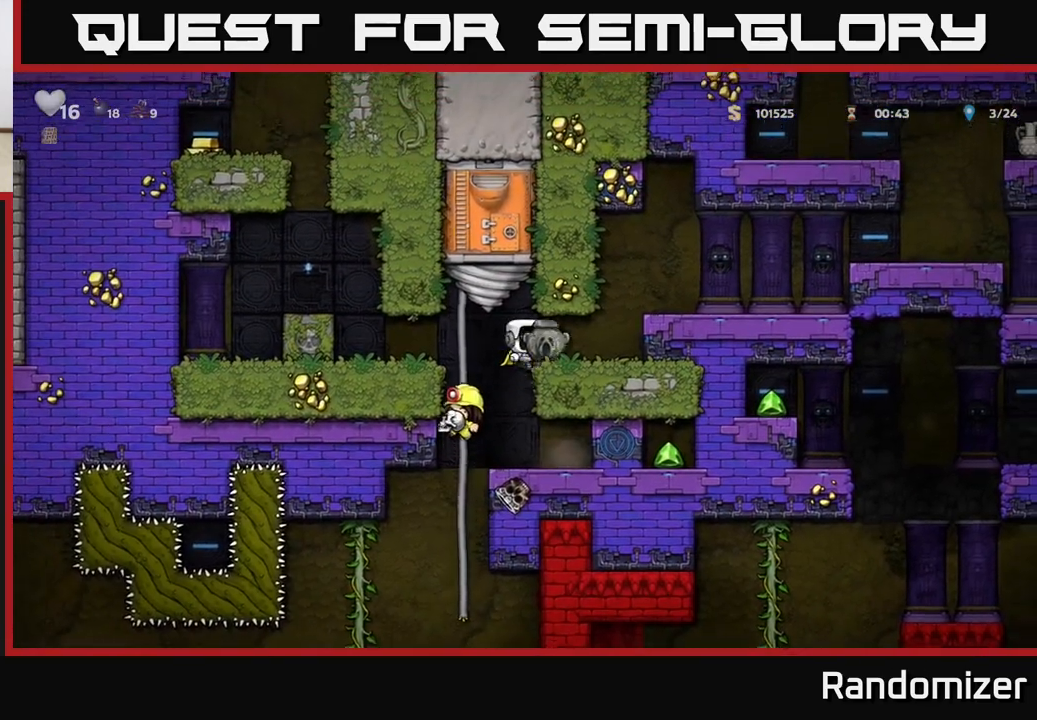
{"buttons": [], "left_stick": "left", "events": [[167, "left_stick", "down"], [317, "X", "down"], [433, "X", "up"], [450, "left_stick", "left"]]}
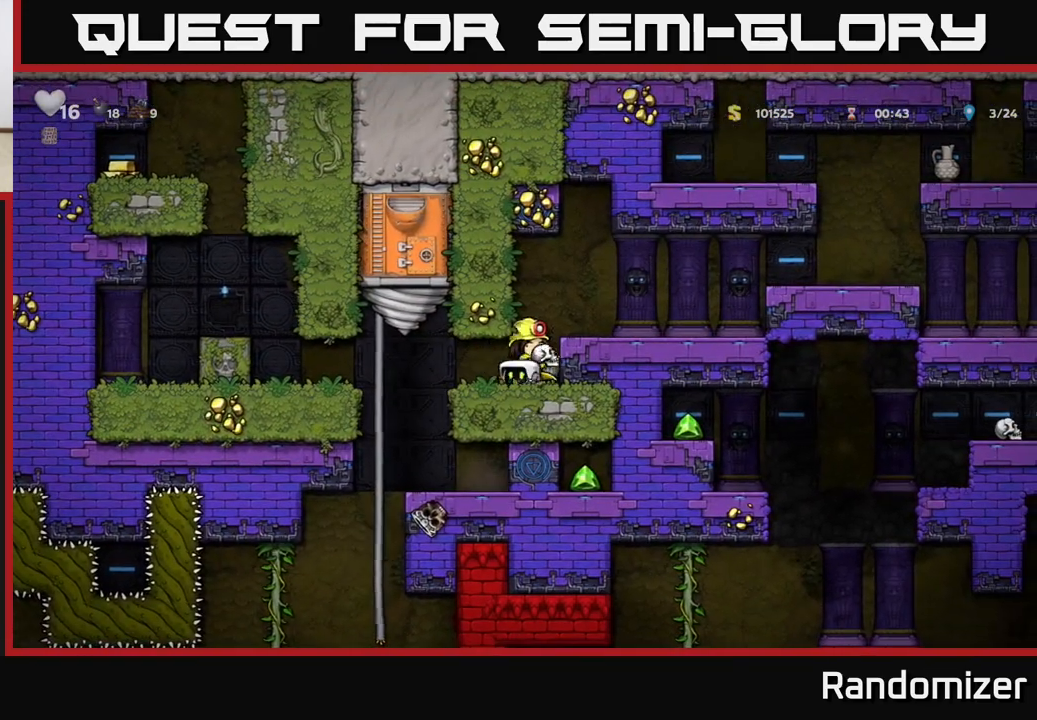
{"buttons": [], "left_stick": "right", "events": [[250, "left_stick", "center"], [417, "left_stick", "right"]]}
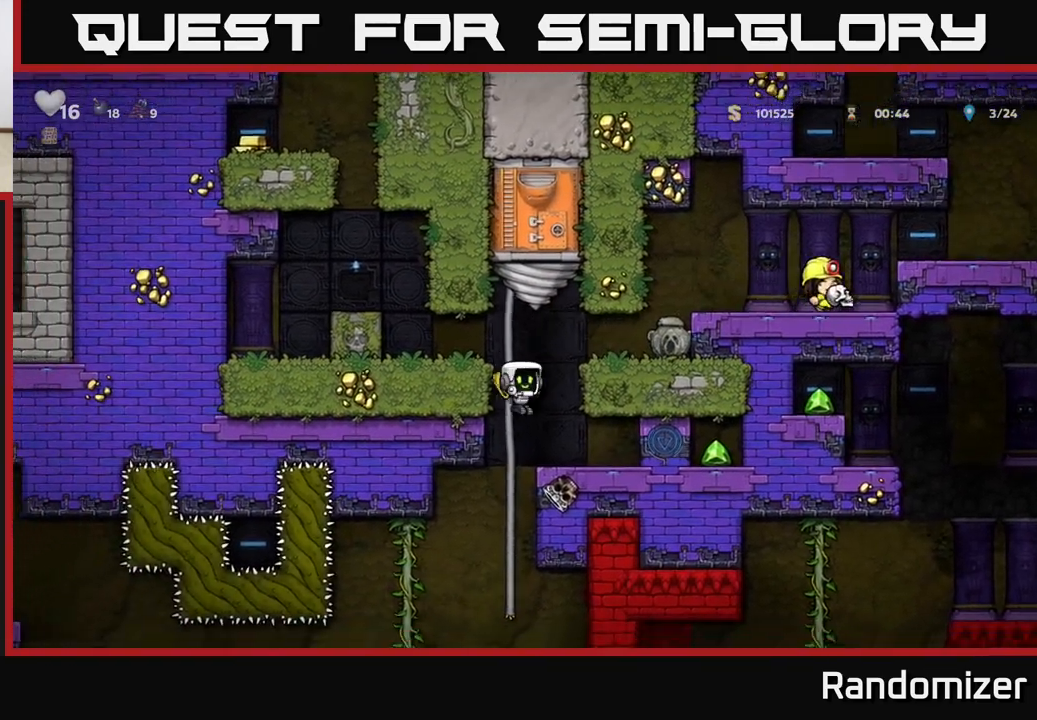
{"buttons": ["L1"], "left_stick": "down", "events": [[350, "left_stick", "left"], [400, "left_stick", "down-left"], [467, "L1", "down"], [500, "left_stick", "down"]]}
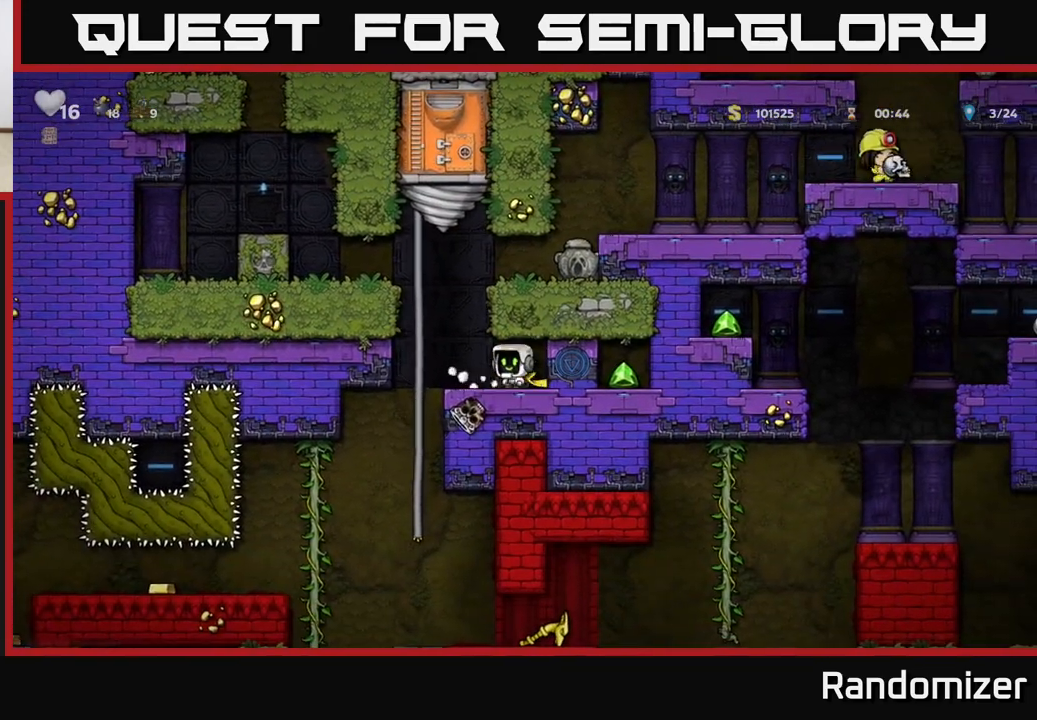
{"buttons": [], "left_stick": "up", "events": [[83, "L1", "up"], [167, "left_stick", "left"], [450, "left_stick", "up"]]}
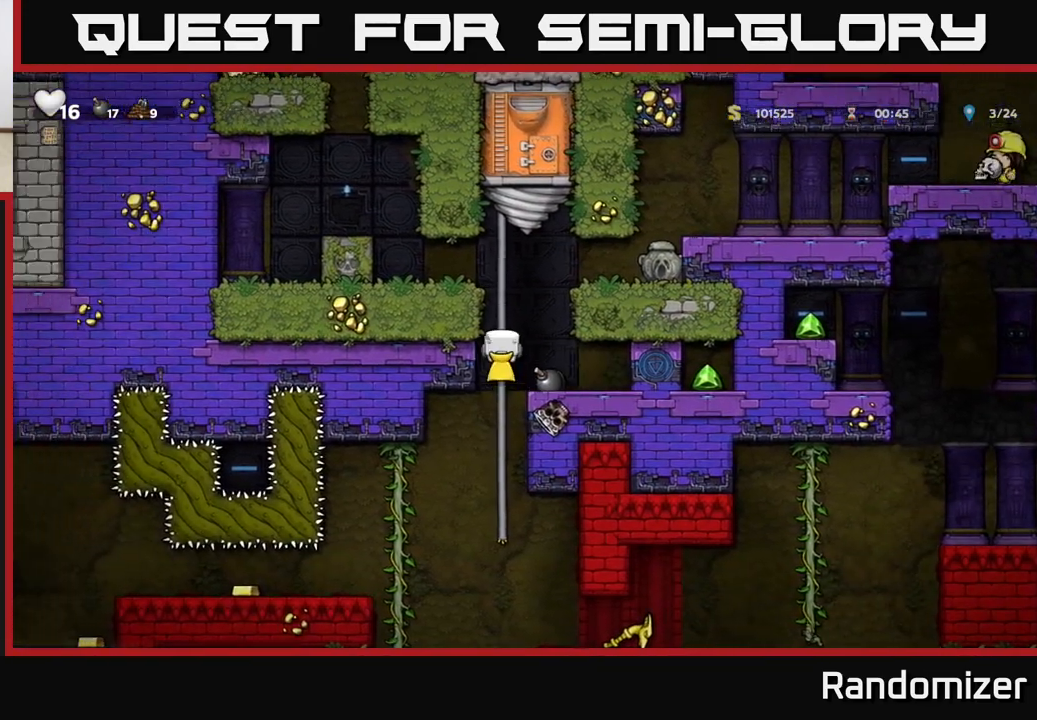
{"buttons": [], "left_stick": "right", "events": [[17, "left_stick", "down"], [83, "A", "down"], [183, "A", "up"], [200, "left_stick", "center"], [350, "left_stick", "right"]]}
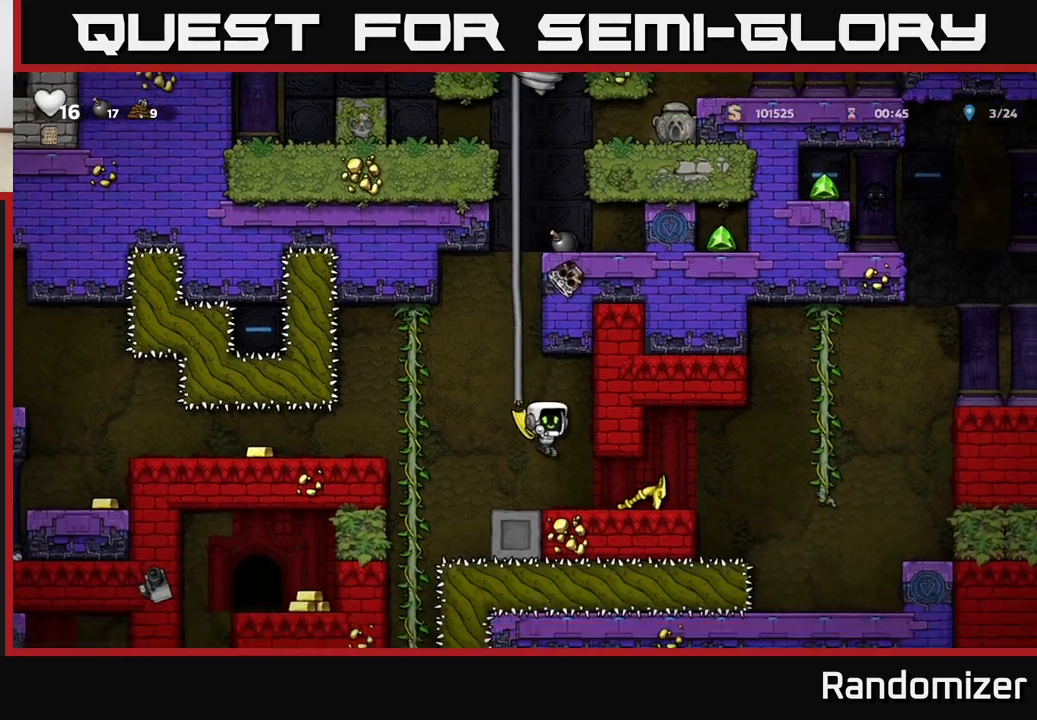
{"buttons": [], "left_stick": "left", "events": [[200, "left_stick", "down"], [233, "X", "down"], [283, "X", "up"], [317, "left_stick", "left"]]}
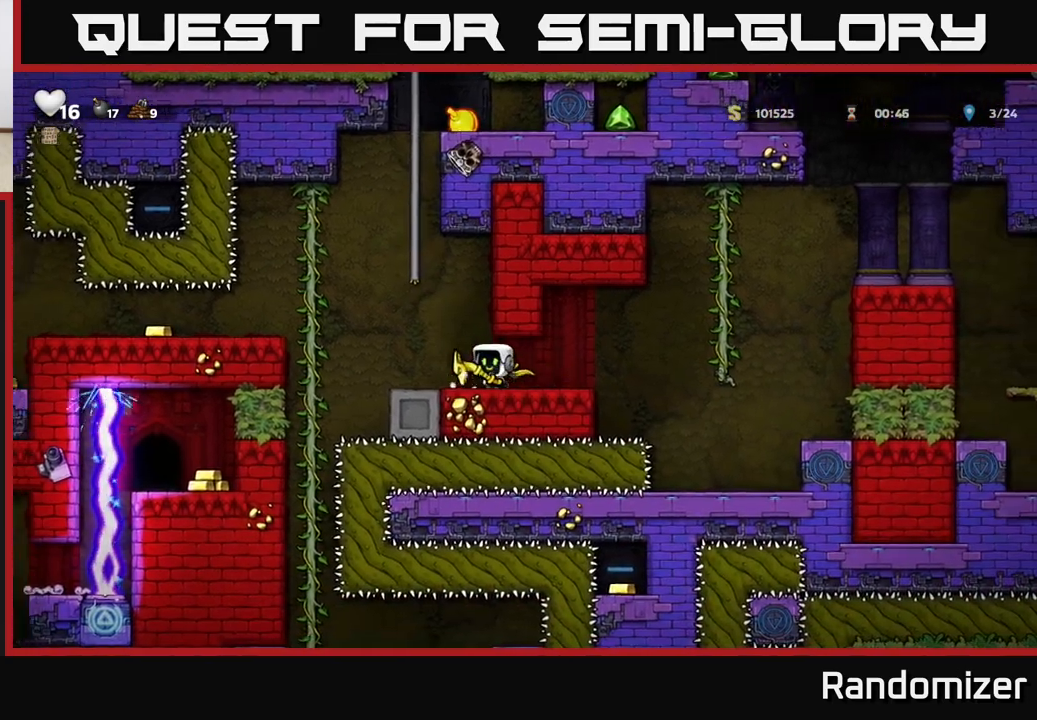
{"buttons": [], "left_stick": "center", "events": [[17, "left_stick", "up-left"], [33, "A", "down"], [133, "left_stick", "up"], [167, "A", "up"], [350, "left_stick", "center"]]}
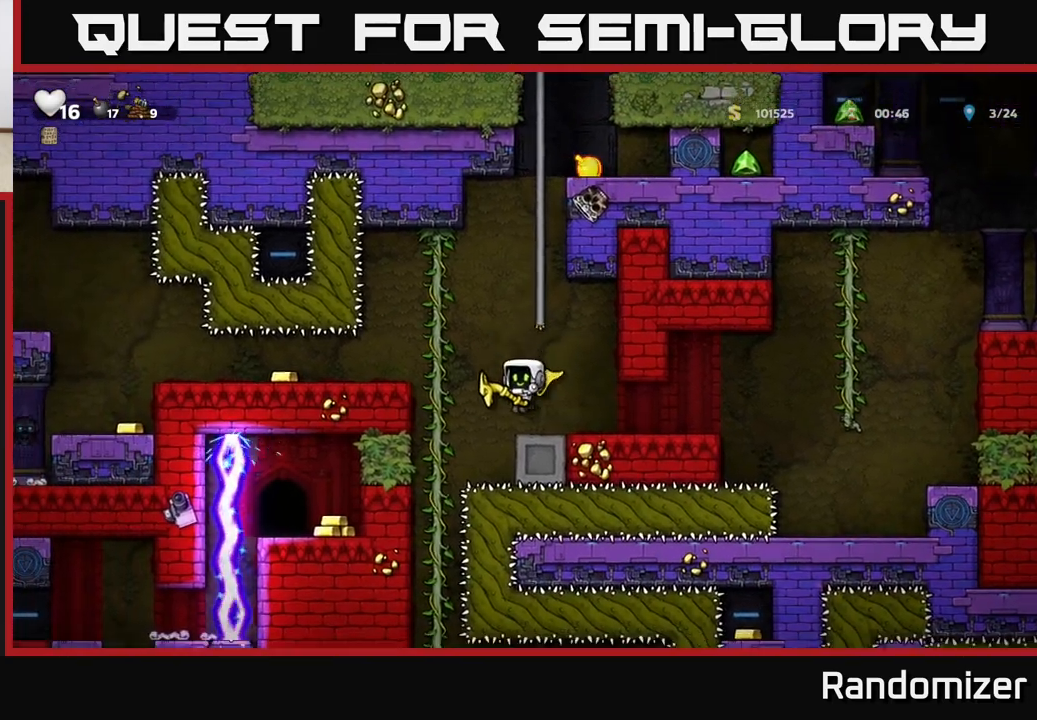
{"buttons": [], "left_stick": "up", "events": [[200, "A", "down"], [217, "left_stick", "right"], [300, "left_stick", "up"], [383, "A", "up"]]}
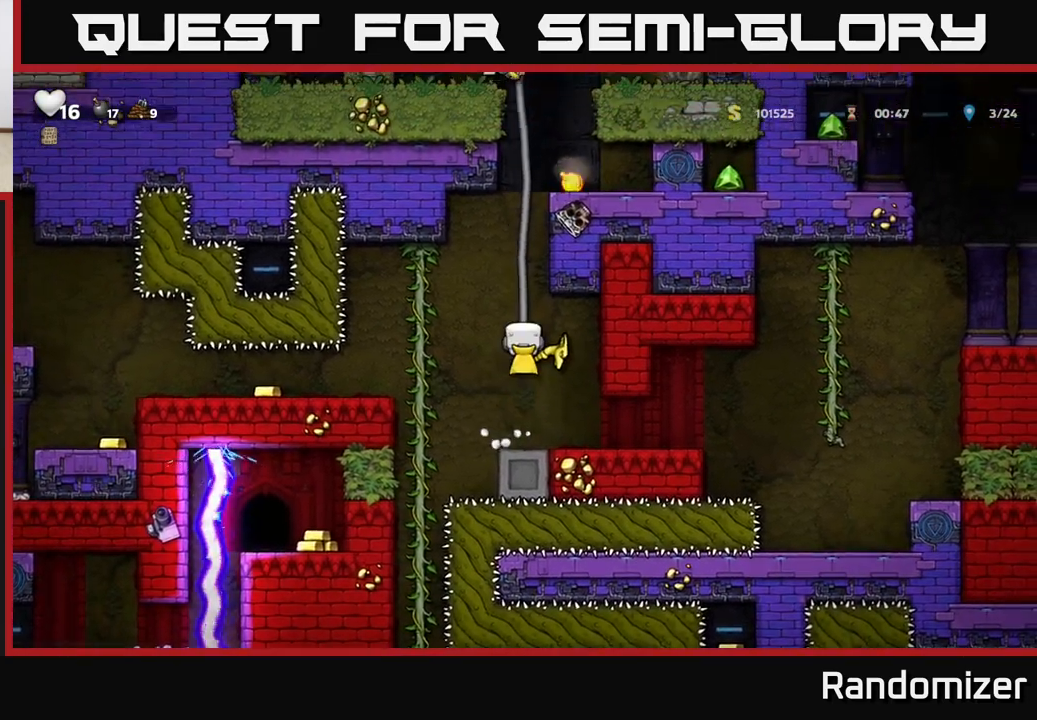
{"buttons": [], "left_stick": "center", "events": [[133, "left_stick", "center"]]}
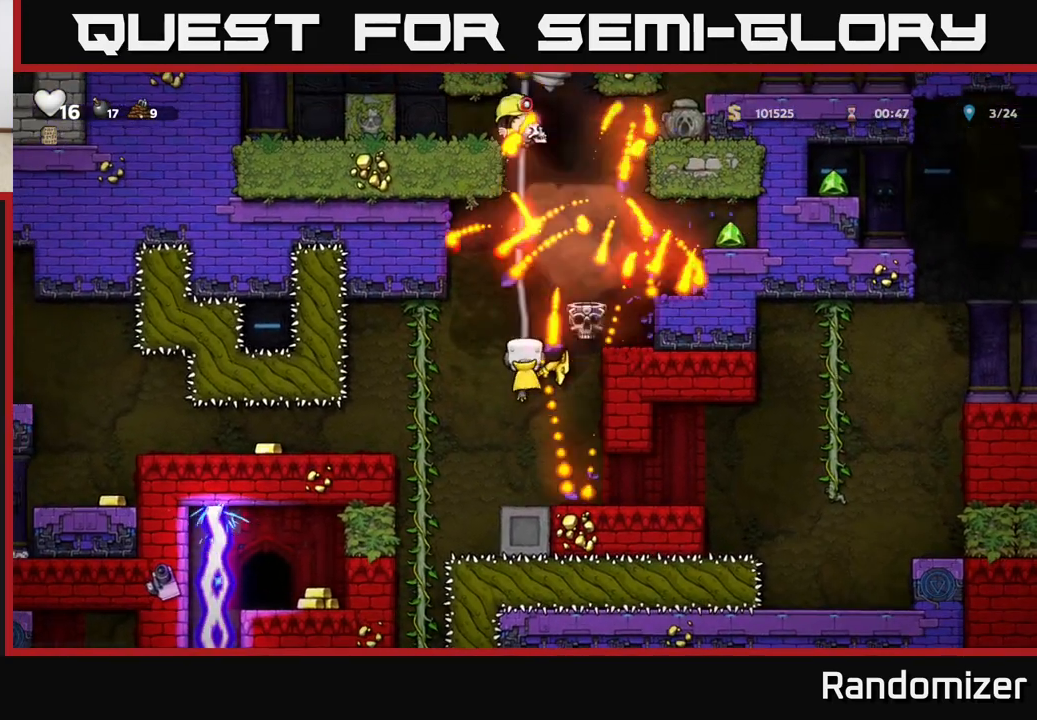
{"buttons": [], "left_stick": "right", "events": [[33, "left_stick", "down"], [133, "A", "down"], [217, "A", "up"], [300, "left_stick", "right"]]}
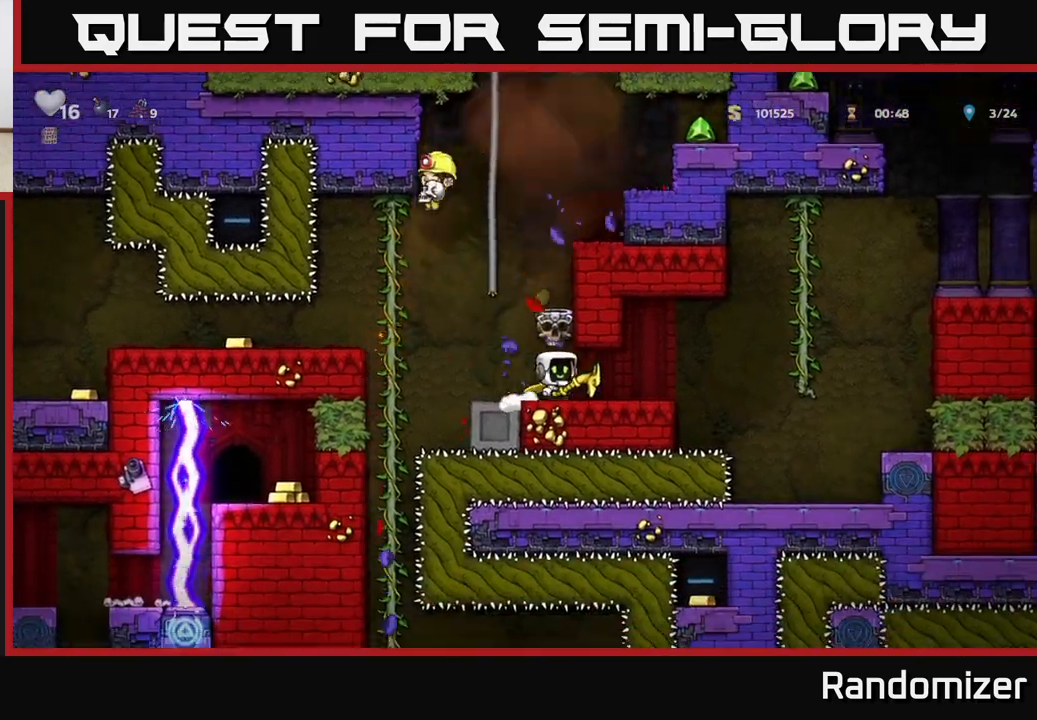
{"buttons": [], "left_stick": "up-left", "events": [[17, "left_stick", "left"], [167, "A", "down"], [167, "left_stick", "up"], [317, "A", "up"], [500, "left_stick", "up-left"]]}
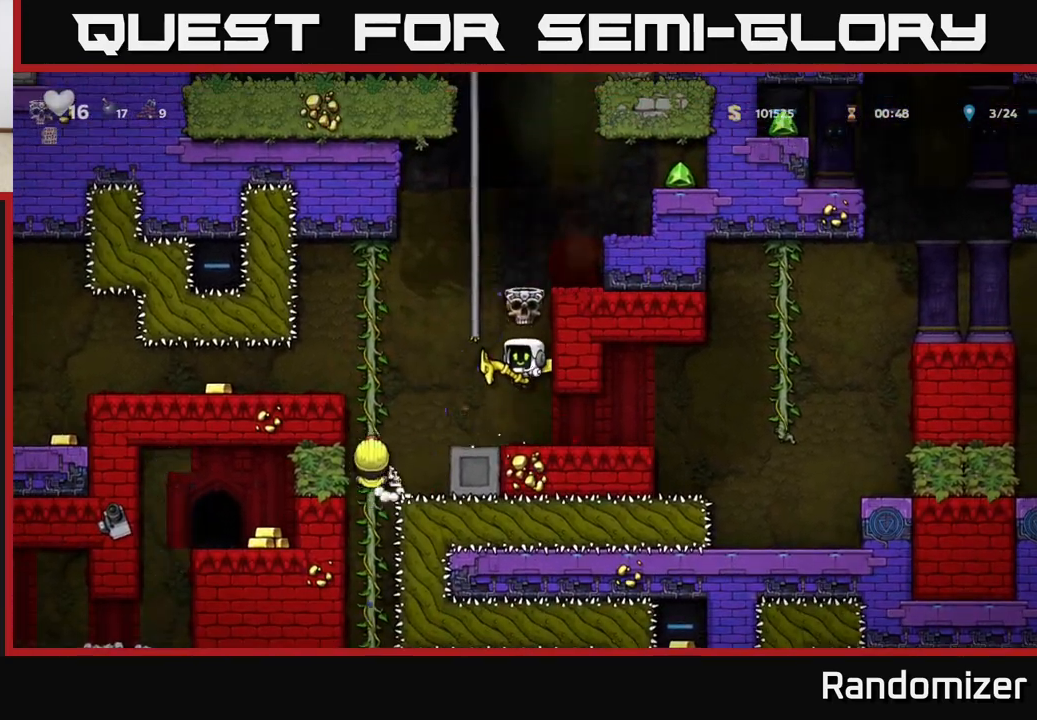
{"buttons": [], "left_stick": "up-left", "events": [[167, "left_stick", "up-right"], [233, "left_stick", "center"], [300, "A", "down"], [400, "left_stick", "up-left"], [500, "A", "up"]]}
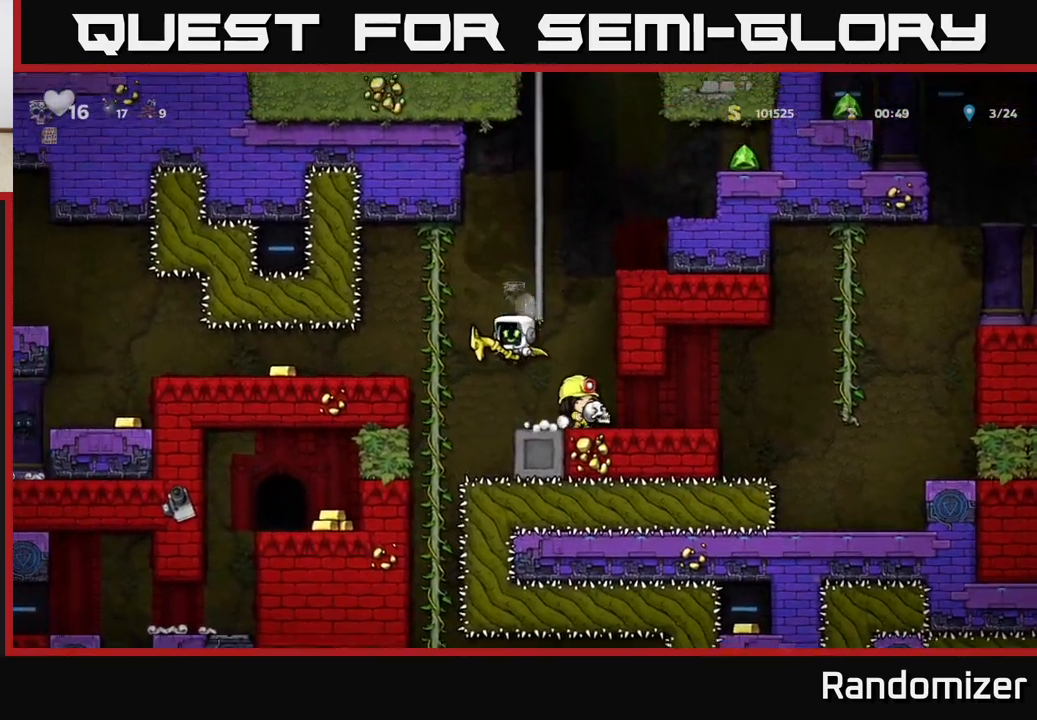
{"buttons": ["A"], "left_stick": "up", "events": [[50, "left_stick", "up-right"], [417, "A", "down"], [467, "left_stick", "up"]]}
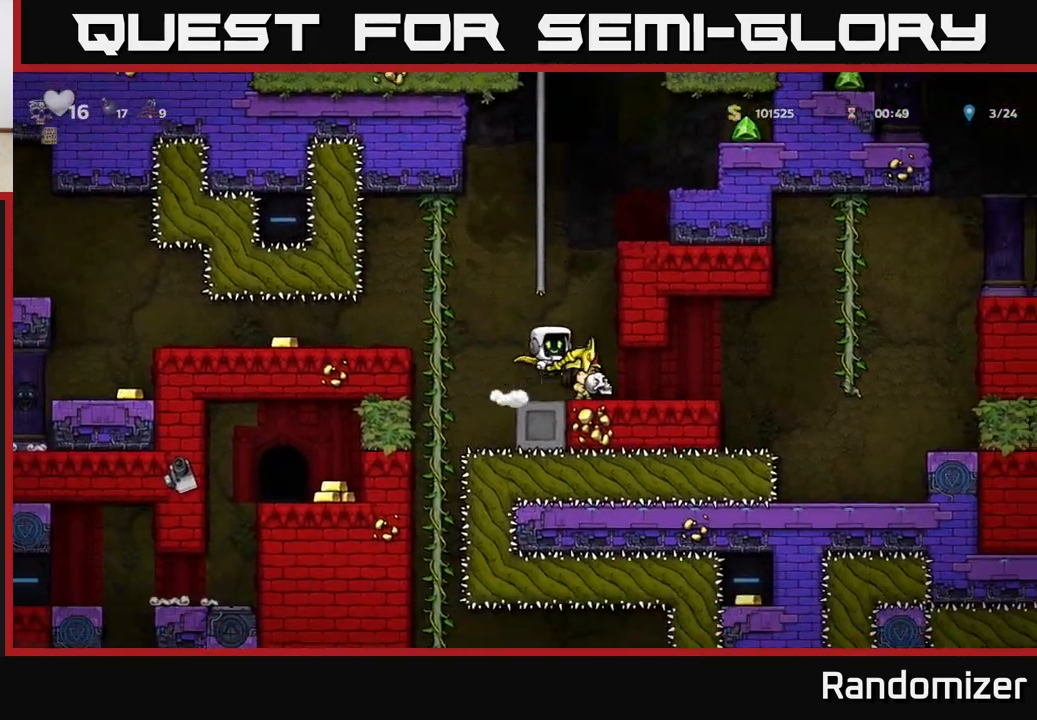
{"buttons": [], "left_stick": "up", "events": [[167, "A", "up"], [167, "left_stick", "up-left"], [350, "left_stick", "up-right"], [450, "left_stick", "up"]]}
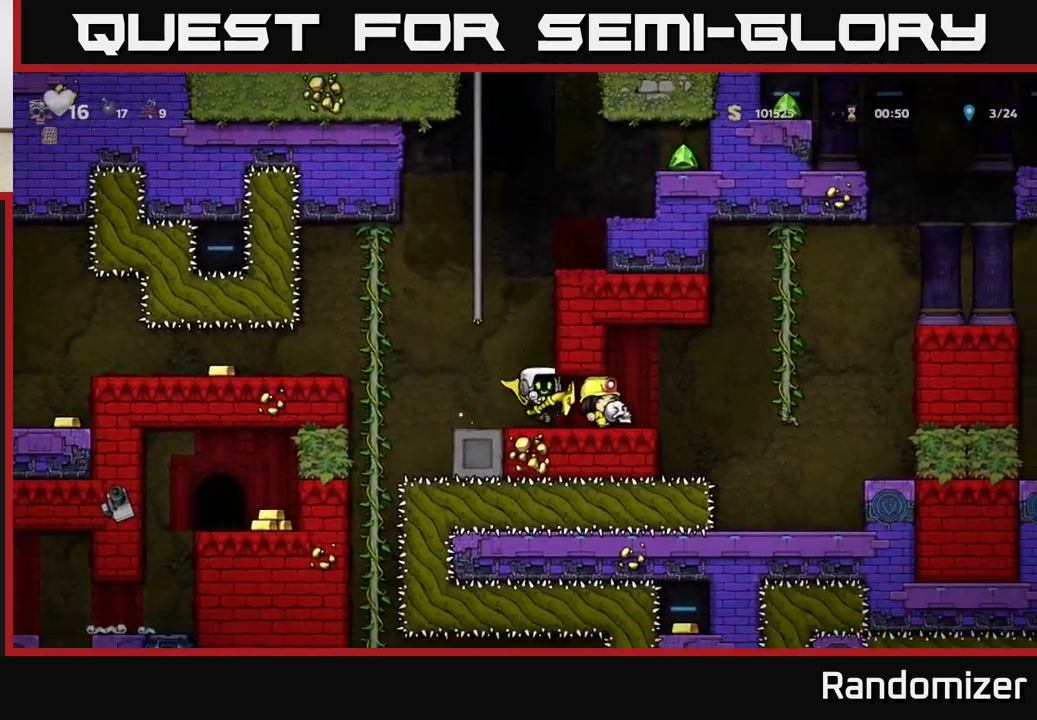
{"buttons": [], "left_stick": "up", "events": [[100, "left_stick", "center"], [233, "A", "down"], [267, "left_stick", "left"], [417, "left_stick", "up"], [450, "A", "up"]]}